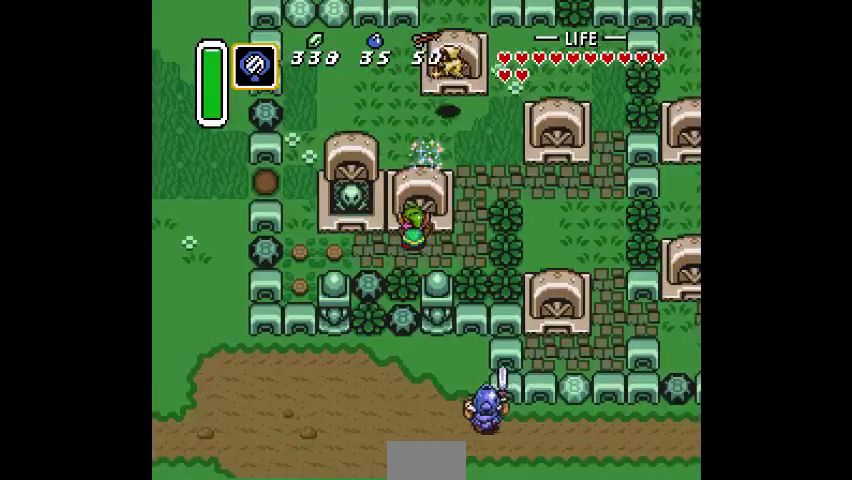
Gameplay with a controller (PlayStation layout); each line is a JSON object with the inputs held at the frame after it. "events" lists button and stick changes between this image and that frame as [ms after this image, input, new state], when the widget could be followed in between. Not read: CIRCLE DPAD_DOWN DPAD_LEFT DPAD_RIGHT DPAD_UP L3 R3.
{"buttons": [], "events": []}
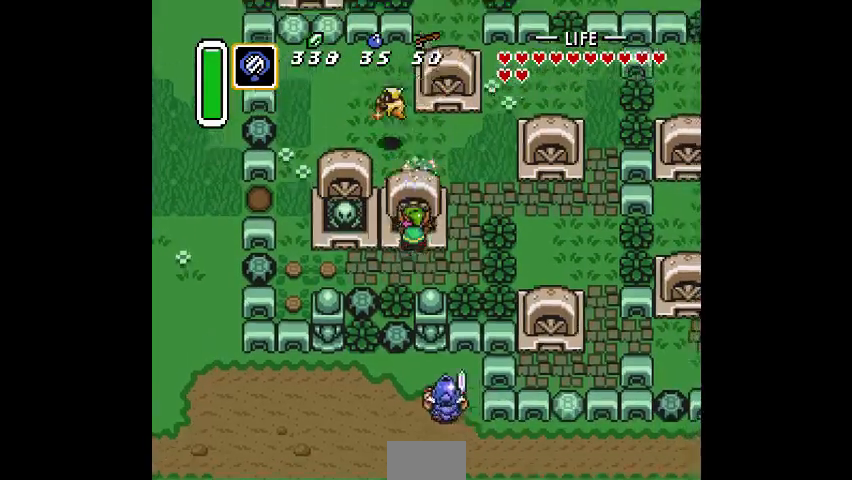
{"buttons": [], "events": []}
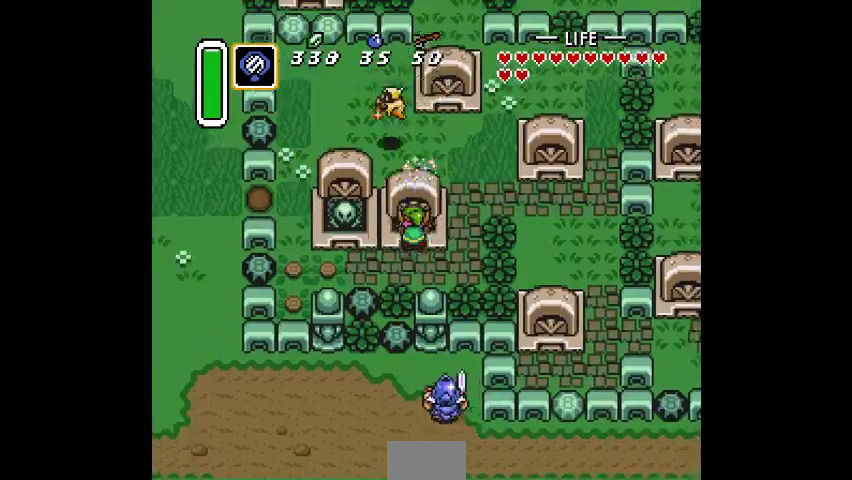
{"buttons": [], "events": []}
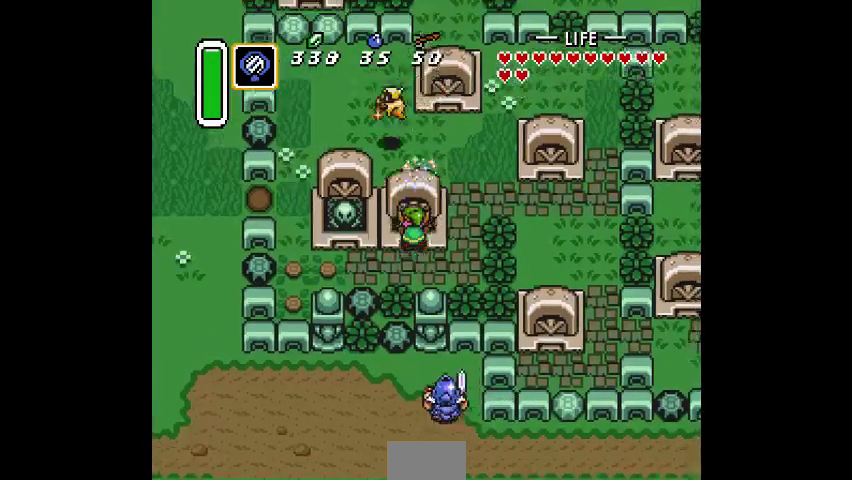
{"buttons": [], "events": []}
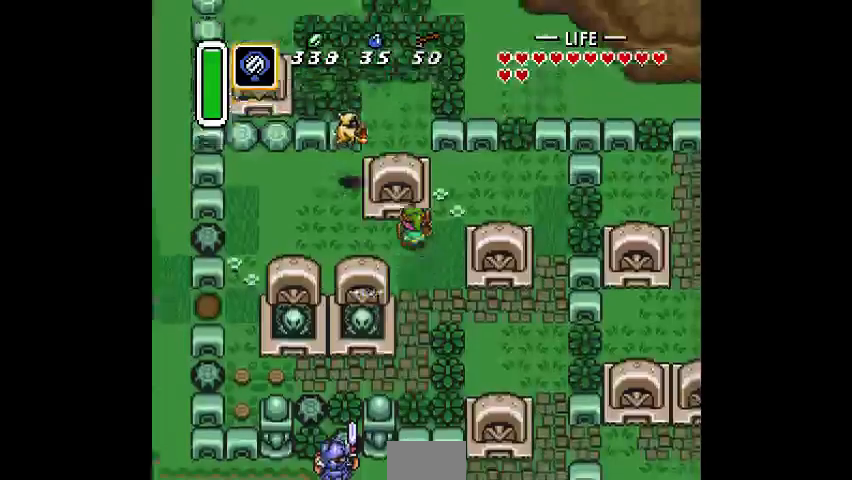
{"buttons": ["CROSS"], "events": [[467, "CROSS", "down"]]}
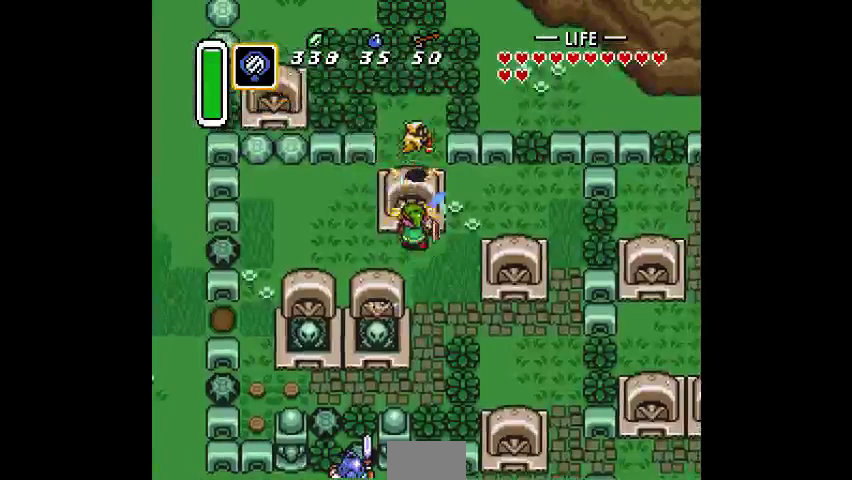
{"buttons": [], "events": [[67, "CROSS", "up"]]}